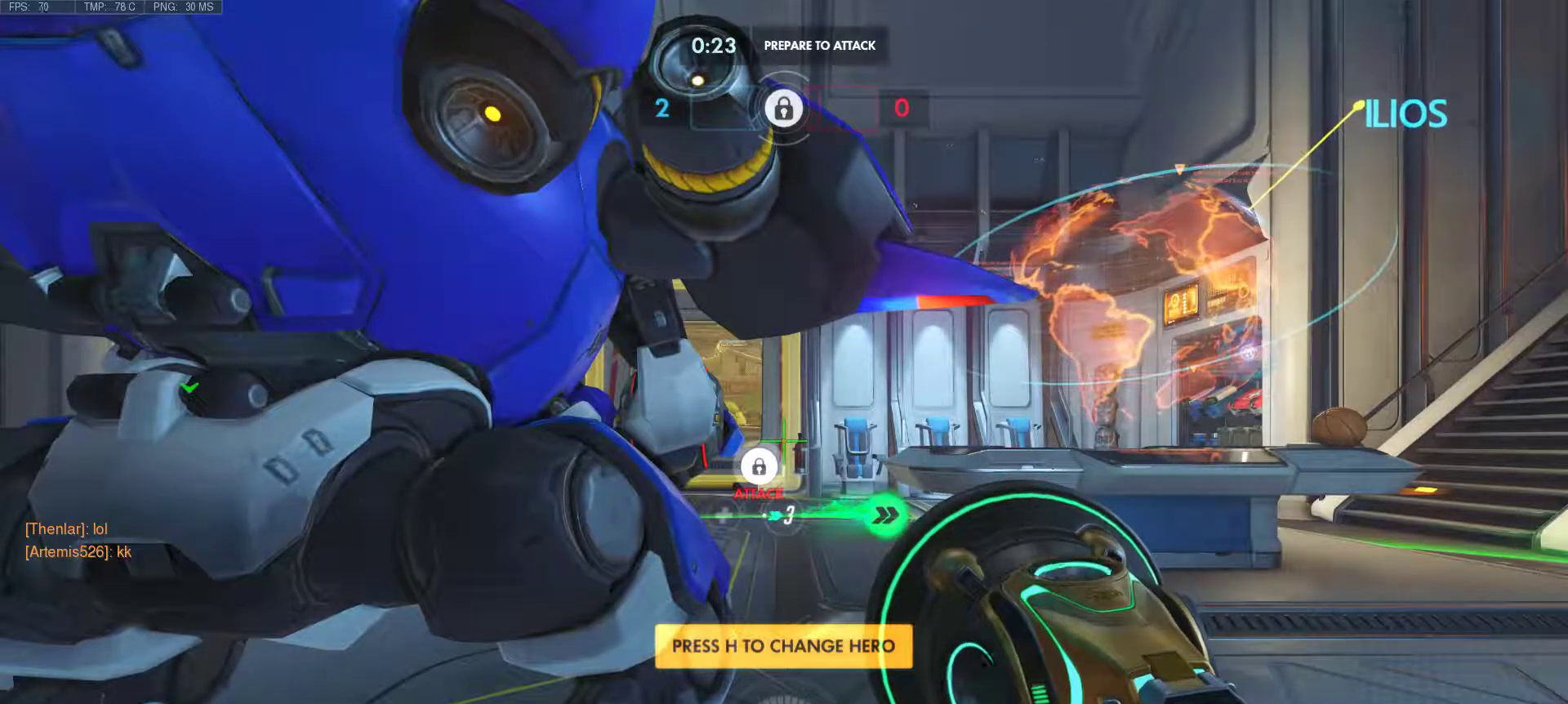
Gameplay with keyboard and mouse; each line is a JSON object with the keys and mouse buttons held at the frame after it. "events" lists presses ("down") and releases ("up") of "1", "2", "3", "4", "5", "a", "alt", "c", "caps_lock", "ctrl", "d", "e", "f", "g", "q", "r", "s", "shift", "space", "super", "t", "tab", "v", "w", "x", "z", "mouse_left", "mouse_wheel", "mouse_right", "mouse_mb4" and "mouse_mb5" between this image and that frame as [ms after this image, input, new state], when the widget could be followed in between. "mouse_left", "mouse_wheel", "mouse_right", "mouse_mb4", "mouse_mb5" = the "left", "wheel", "right", "mb4", "mb5" buttons of the "mouse" list. No other keys are recorded. "wheel" means that the mouse wheel is clicked or scrolled. Mouse movement is not recorded.
{"keys": ["d", "w"], "mouse": [], "events": [[167, "d", "down"], [400, "w", "down"]]}
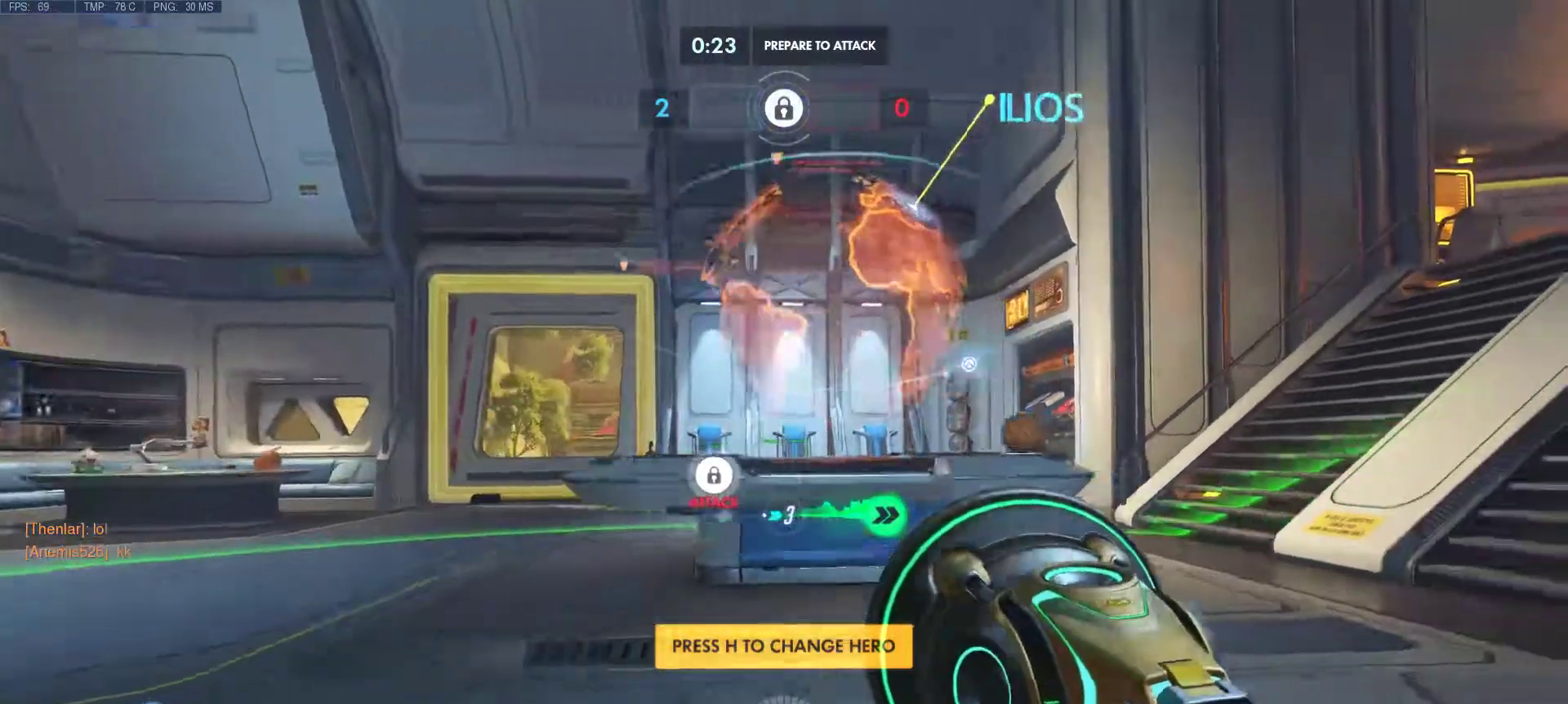
{"keys": [], "mouse": [], "events": [[417, "d", "up"], [417, "w", "up"]]}
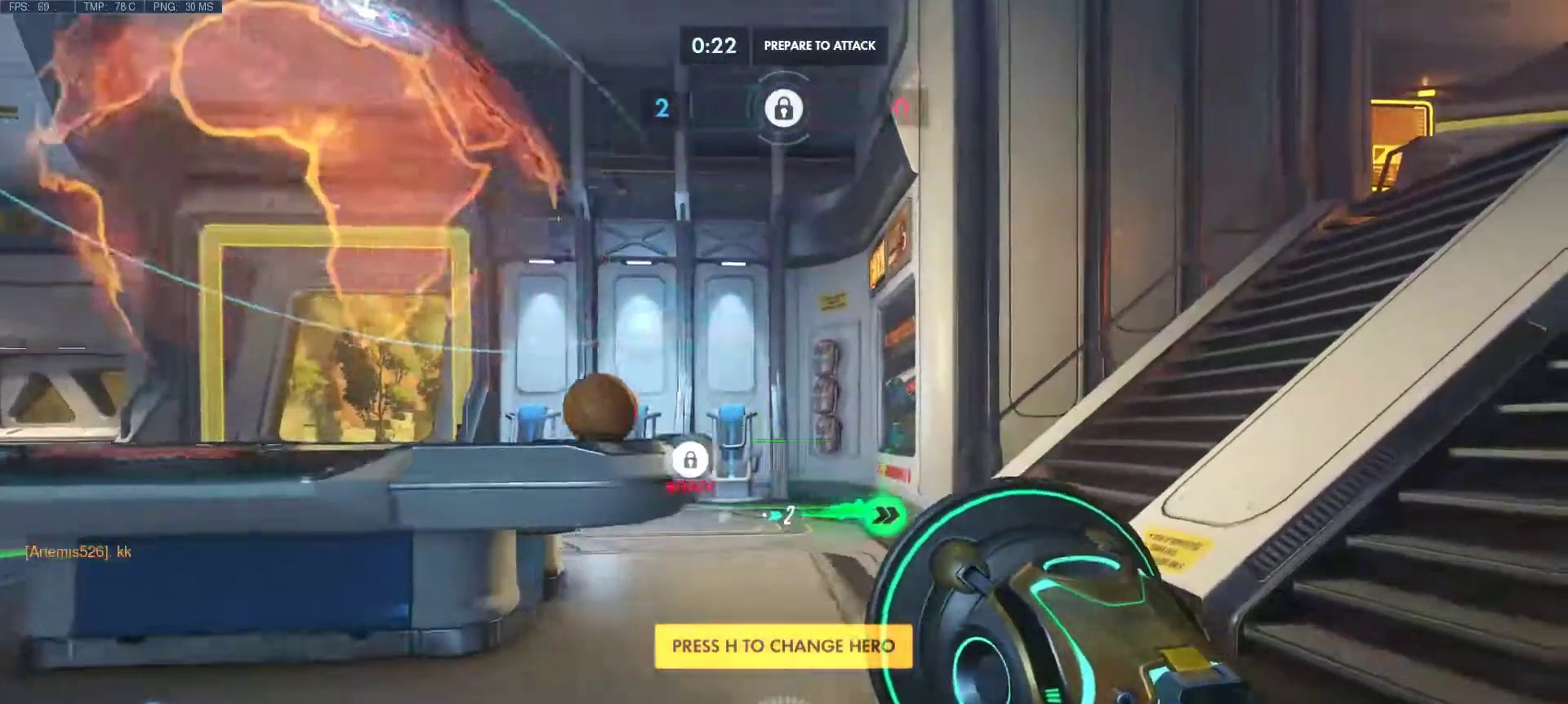
{"keys": [], "mouse": [], "events": [[150, "space", "down"], [300, "space", "up"]]}
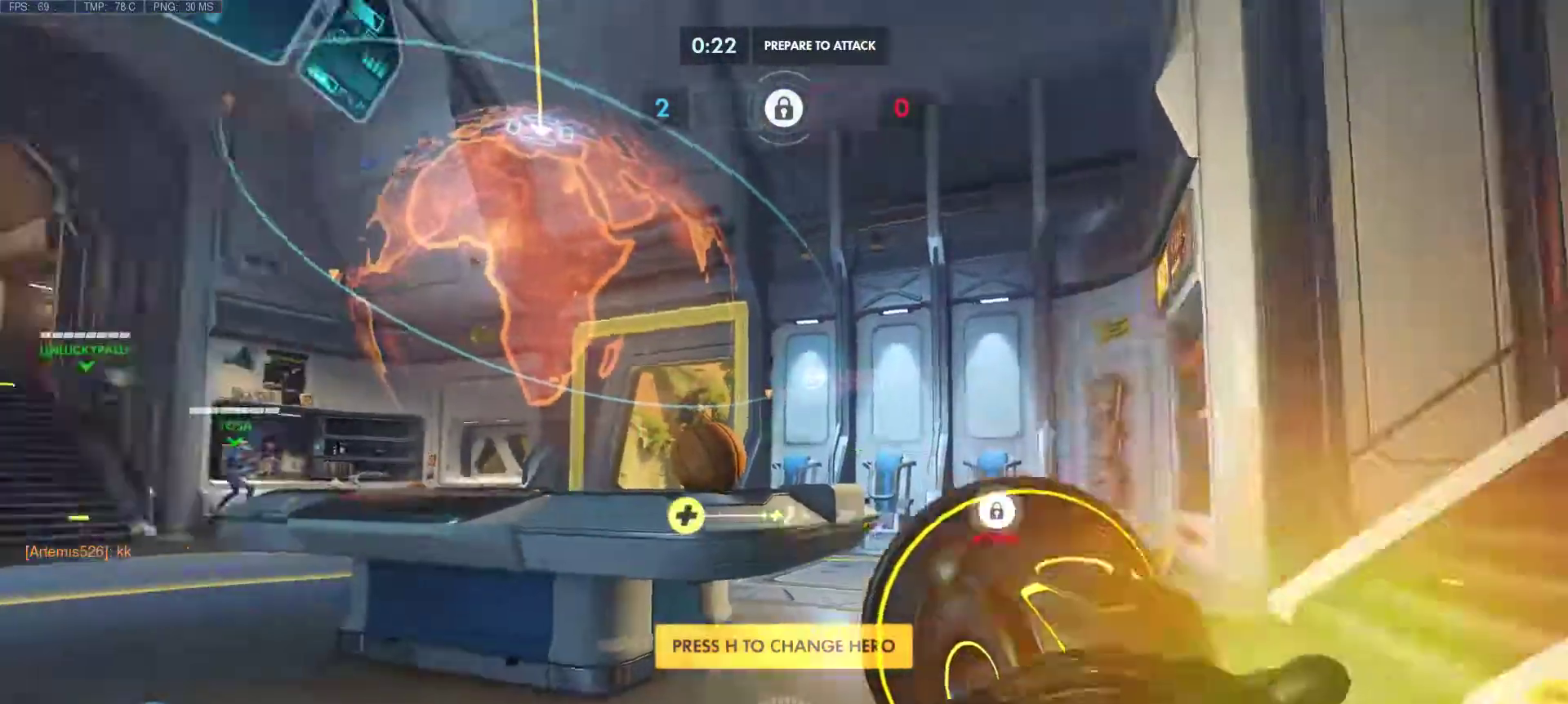
{"keys": [], "mouse": [], "events": [[50, "w", "down"], [117, "d", "down"], [300, "w", "up"], [350, "d", "up"]]}
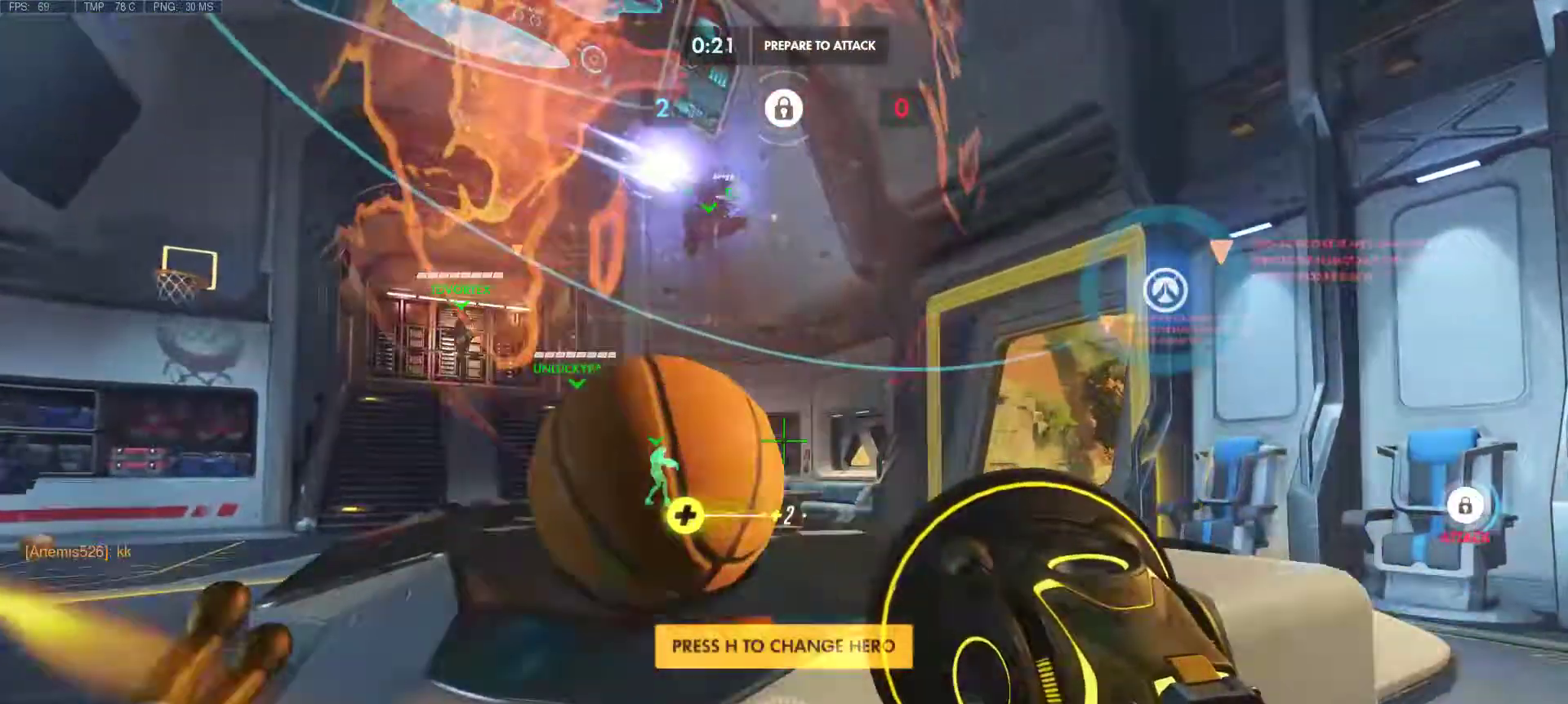
{"keys": ["ctrl"], "mouse": [], "events": [[233, "ctrl", "down"]]}
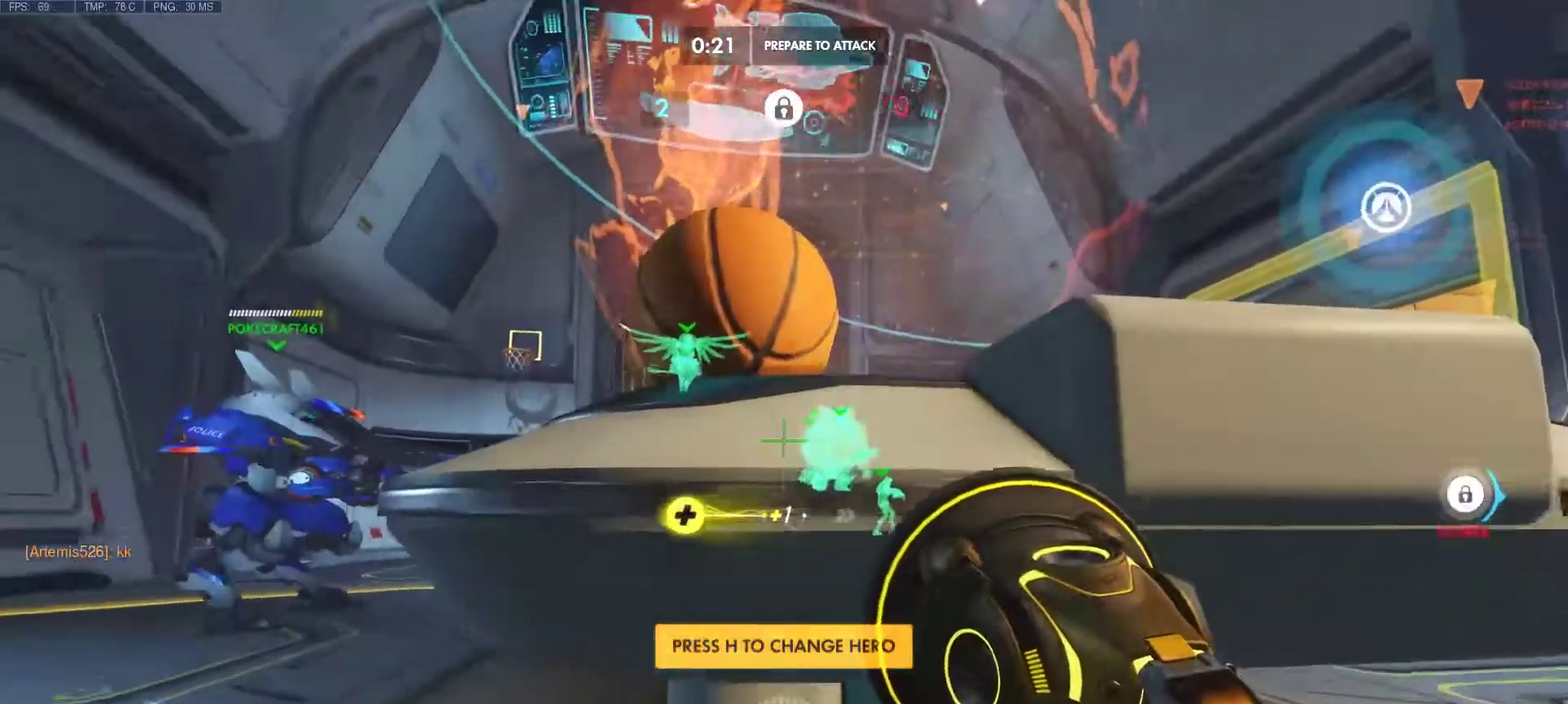
{"keys": ["ctrl"], "mouse": [], "events": [[200, "d", "down"], [300, "d", "up"]]}
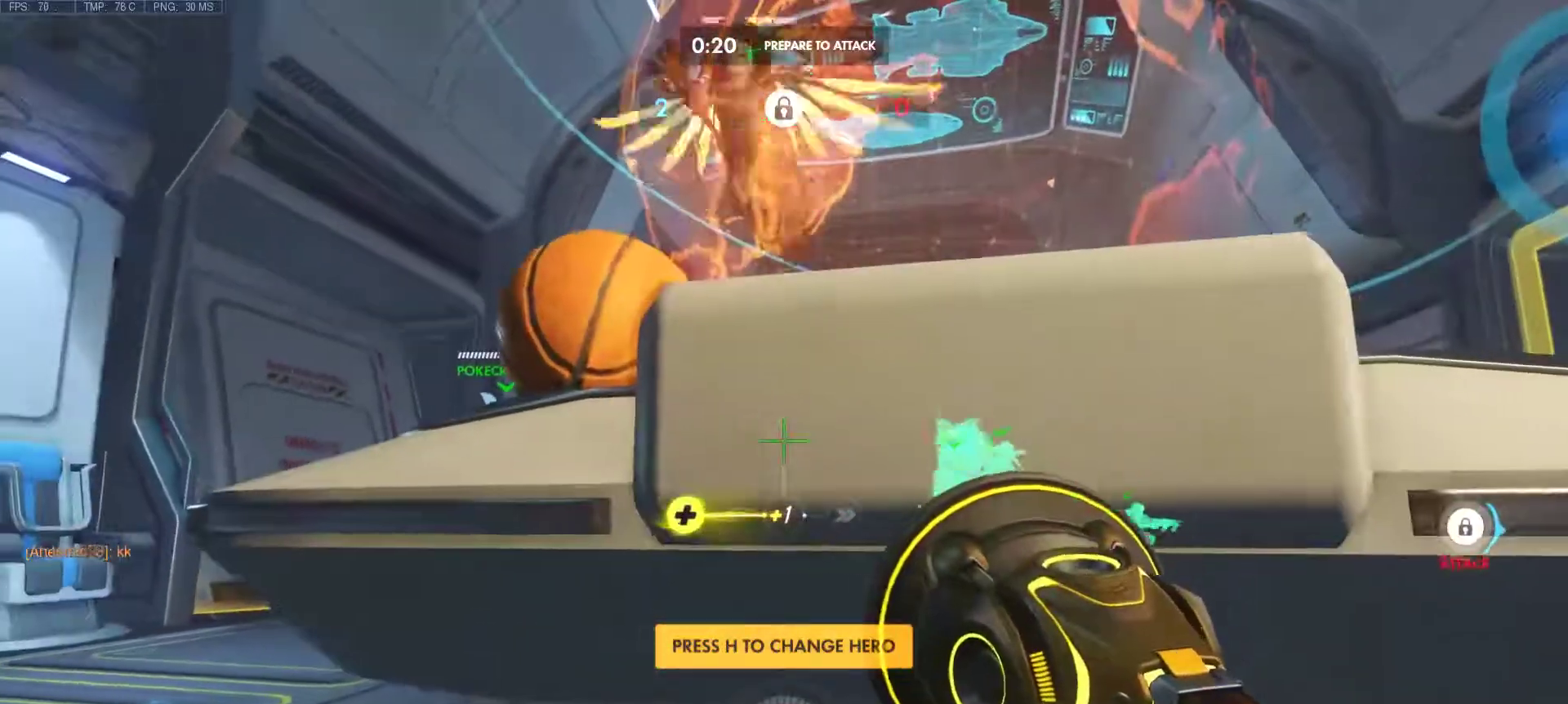
{"keys": ["ctrl"], "mouse": [], "events": []}
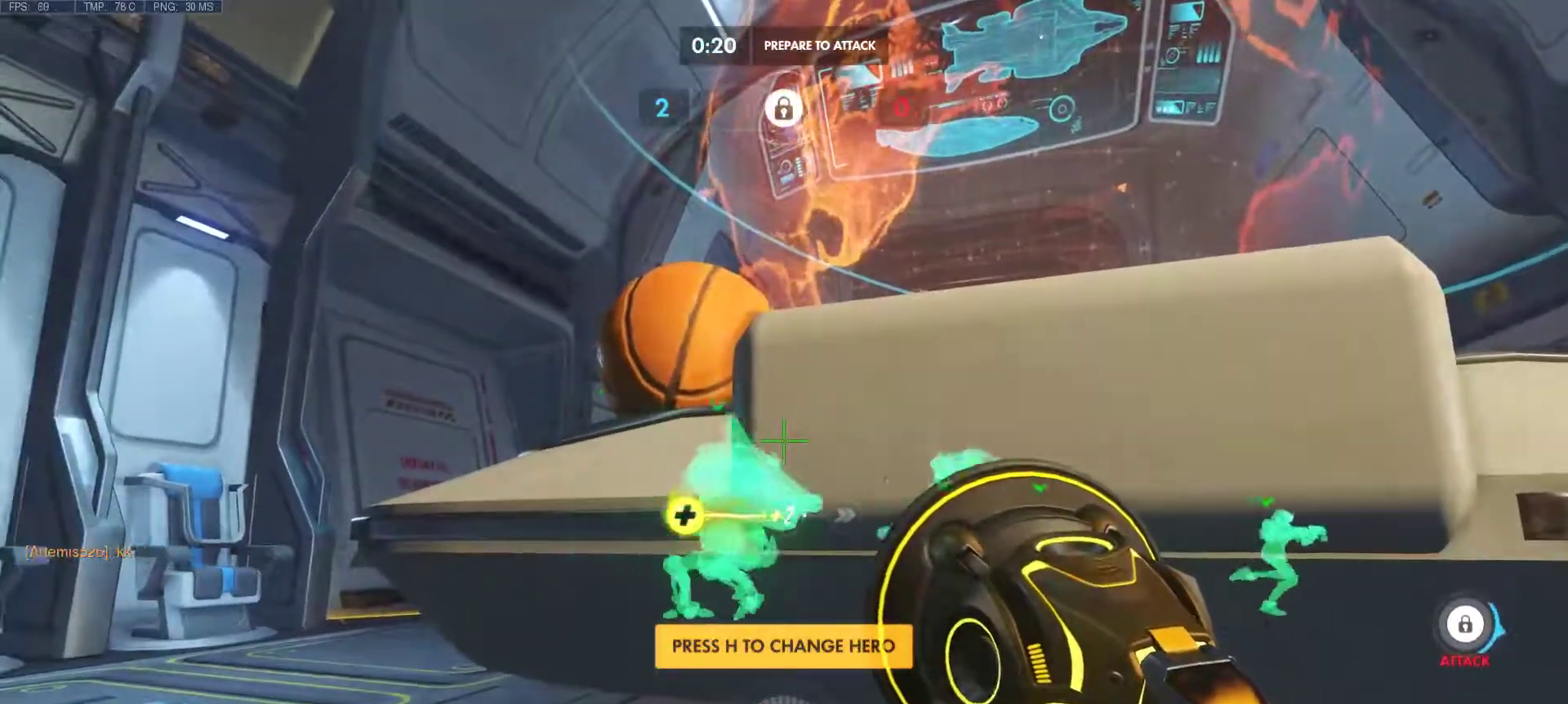
{"keys": [], "mouse": [], "events": [[50, "w", "down"], [83, "w", "up"], [417, "ctrl", "up"]]}
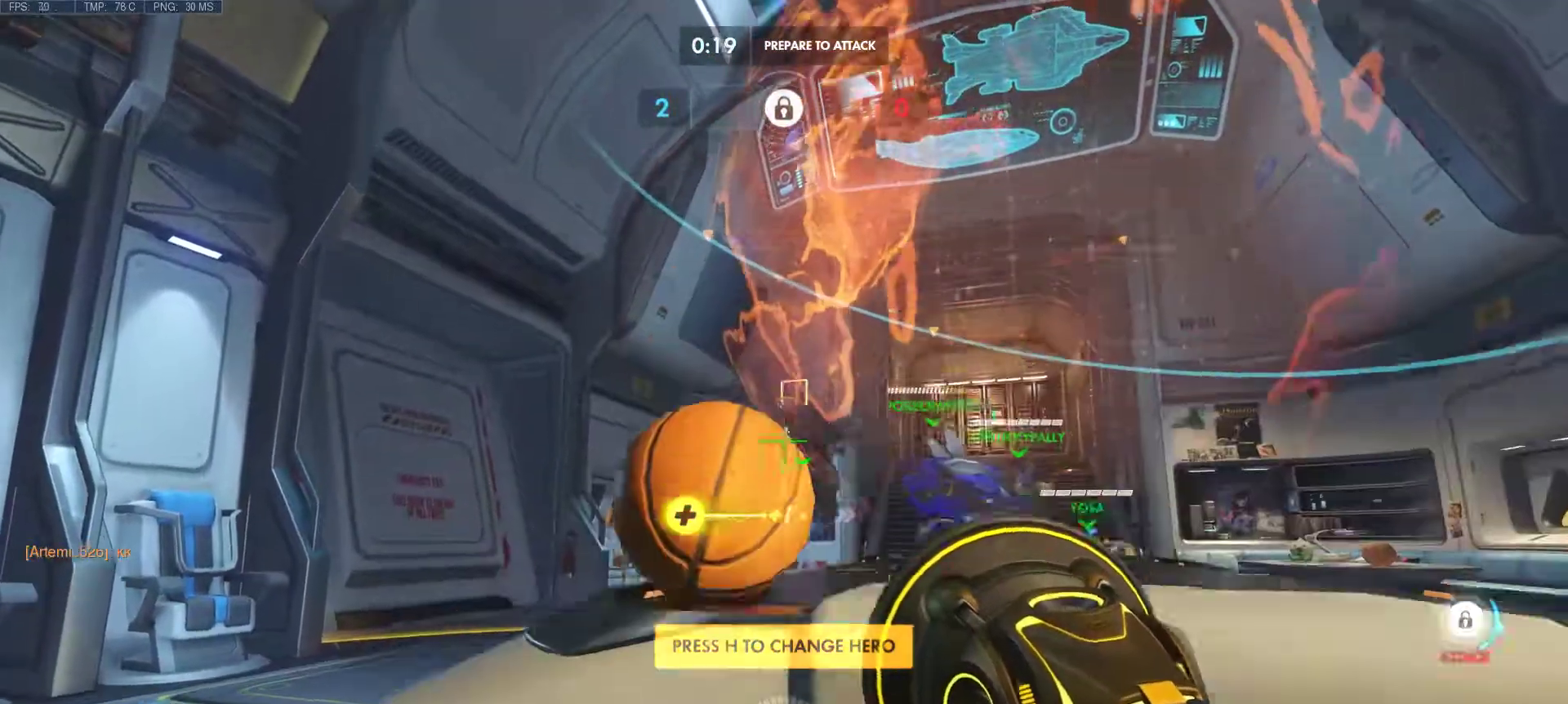
{"keys": [], "mouse": [], "events": []}
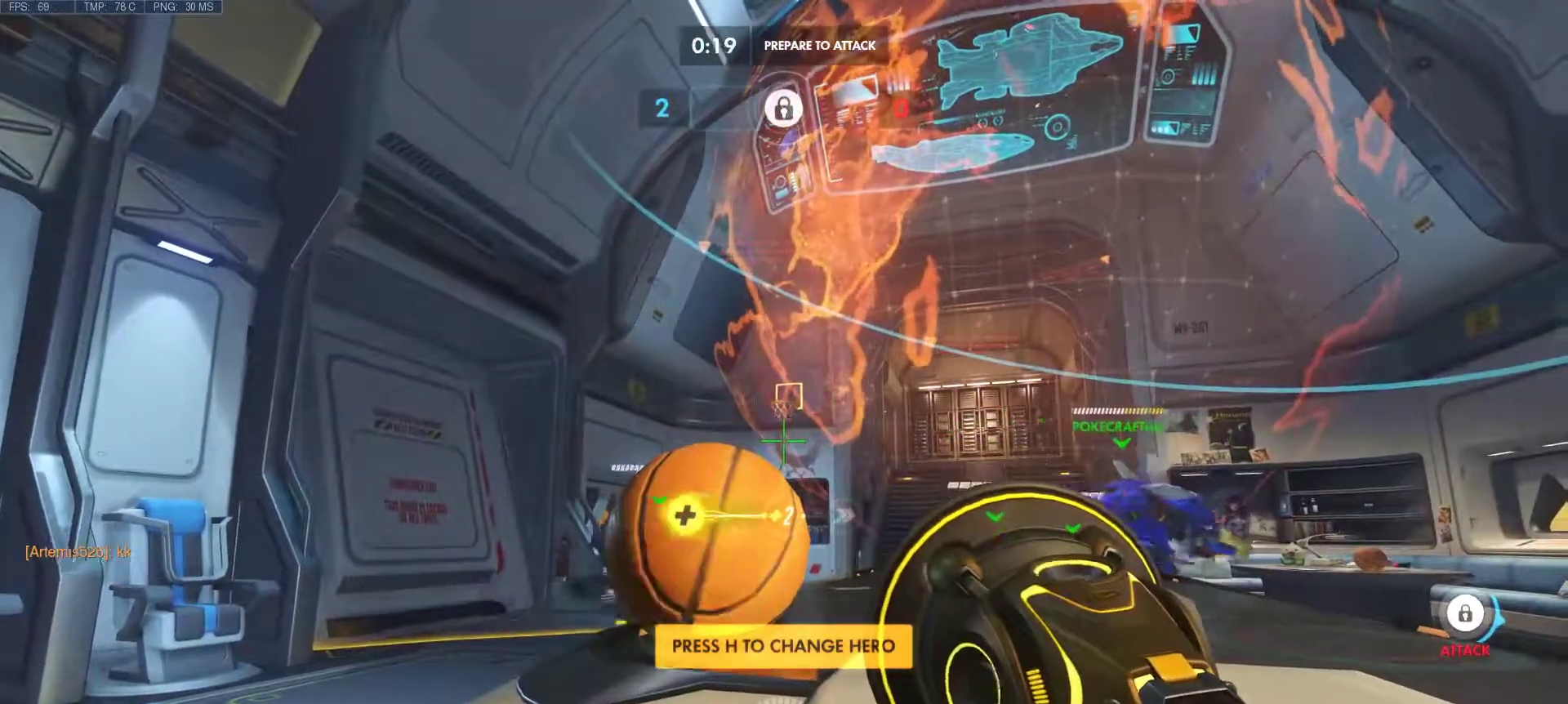
{"keys": [], "mouse": [], "events": [[33, "w", "down"], [117, "w", "up"]]}
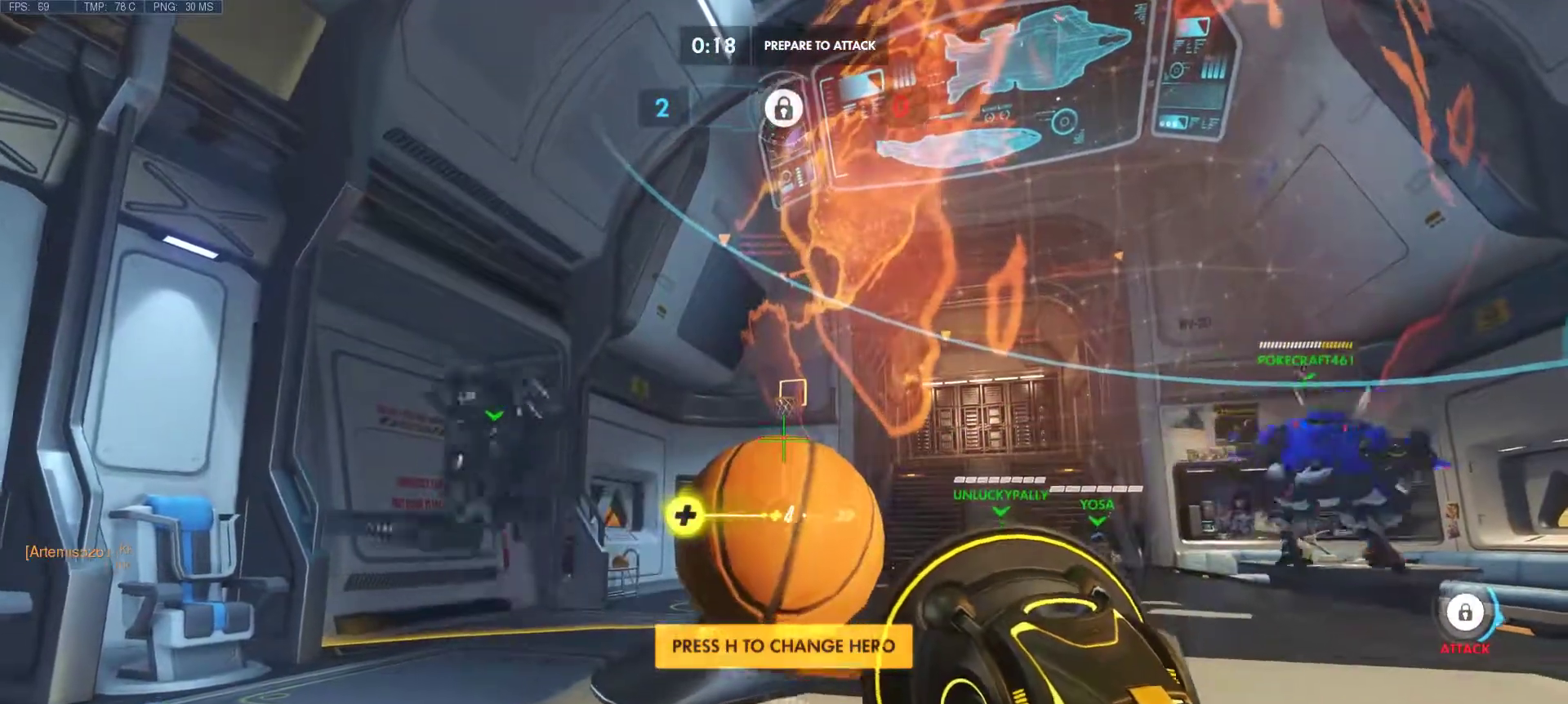
{"keys": [], "mouse": [], "events": []}
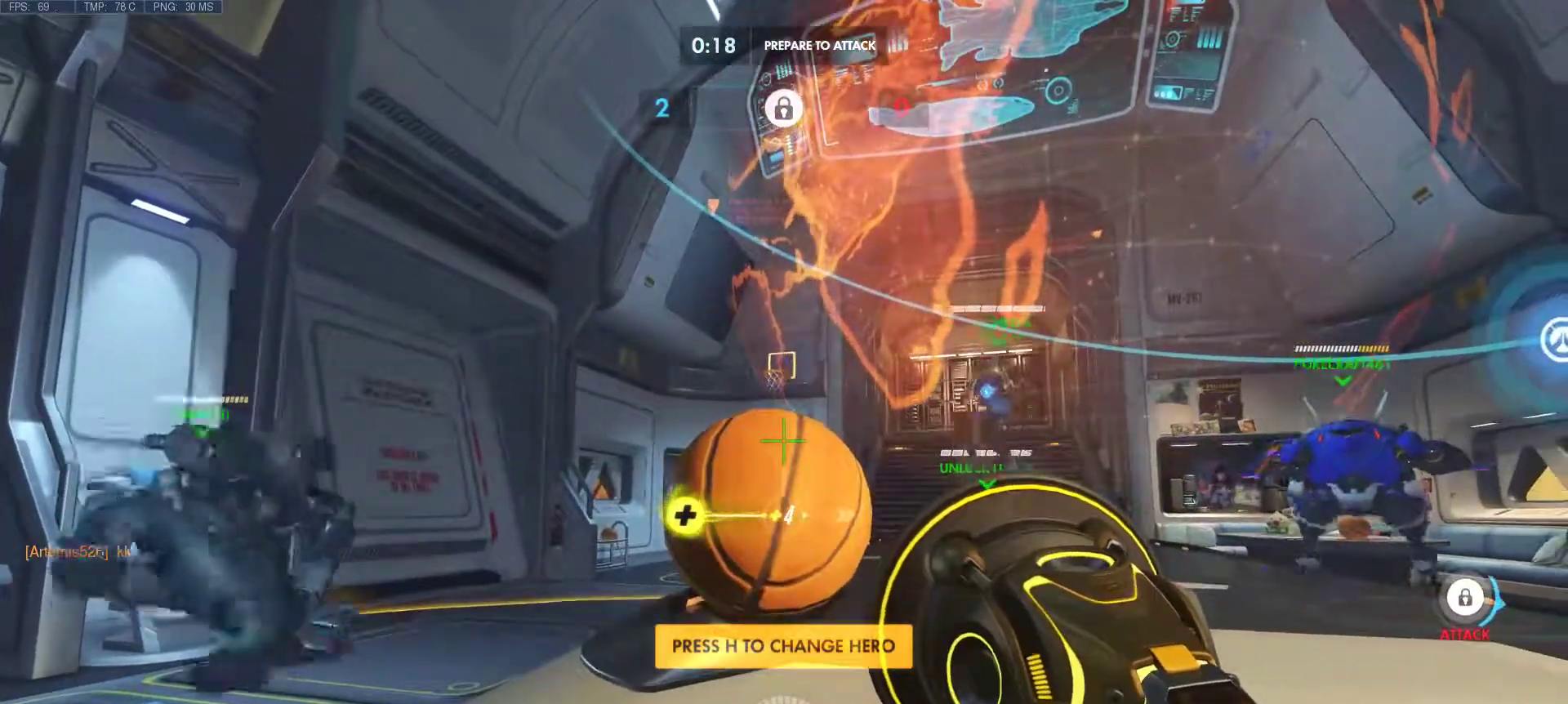
{"keys": ["ctrl"], "mouse": [], "events": [[200, "ctrl", "down"]]}
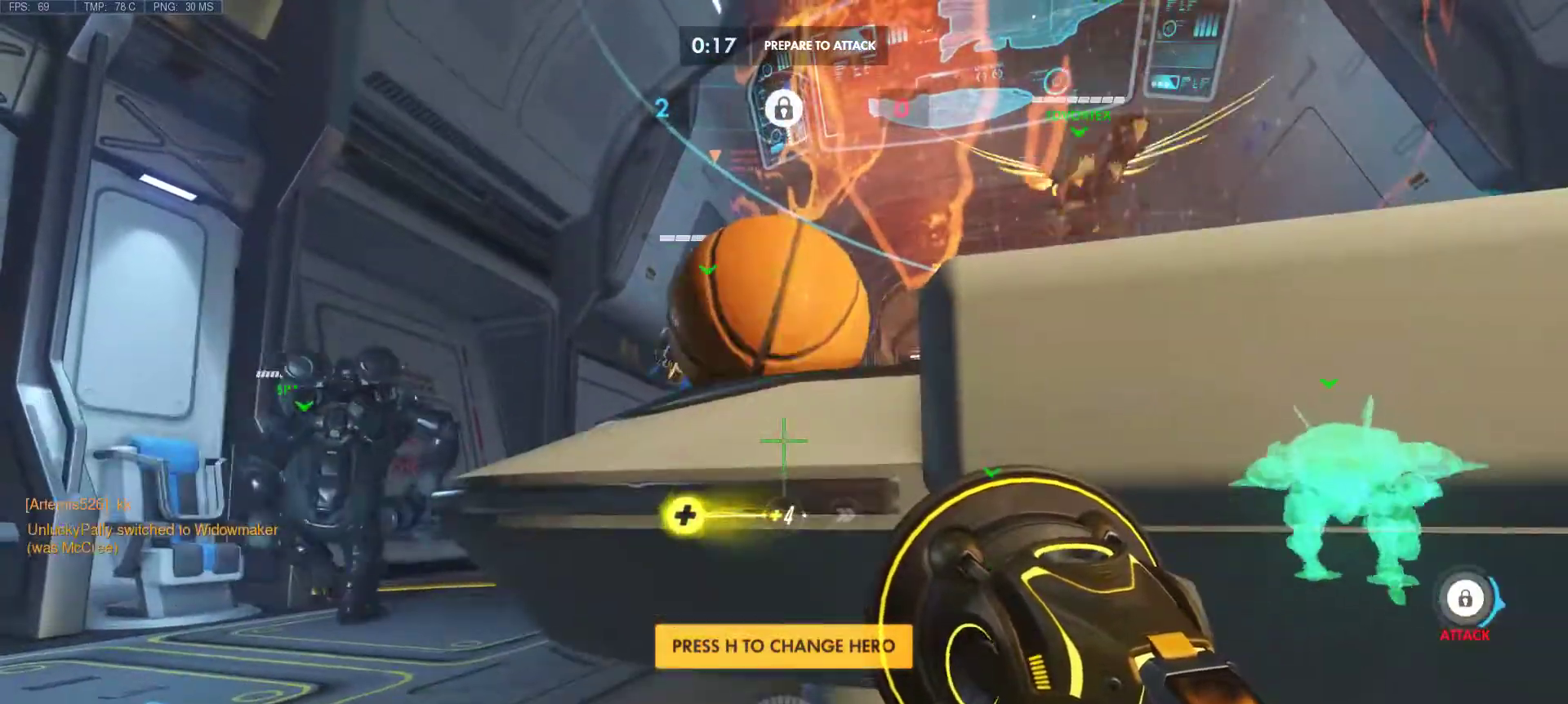
{"keys": ["ctrl"], "mouse": [], "events": []}
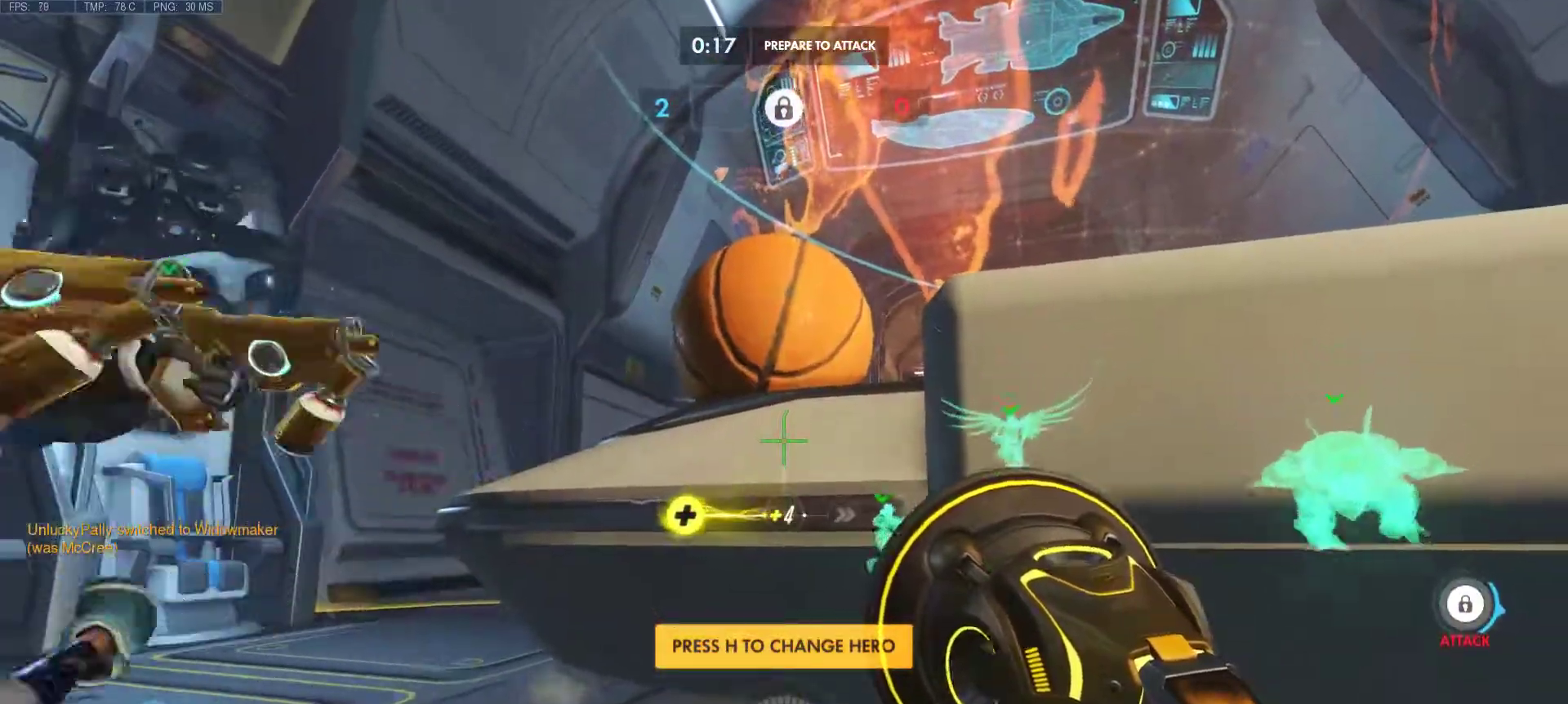
{"keys": [], "mouse": [], "events": [[367, "ctrl", "up"]]}
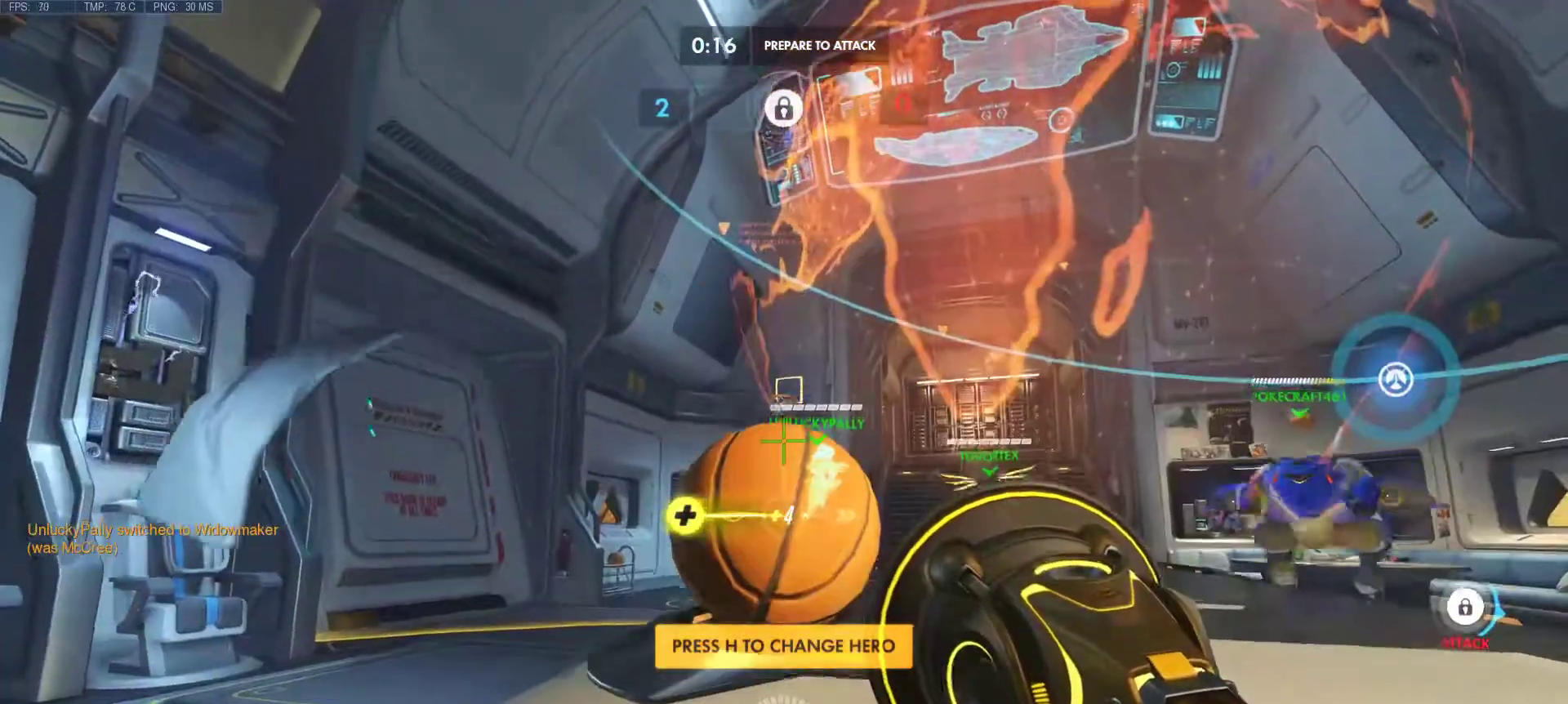
{"keys": [], "mouse": [], "events": []}
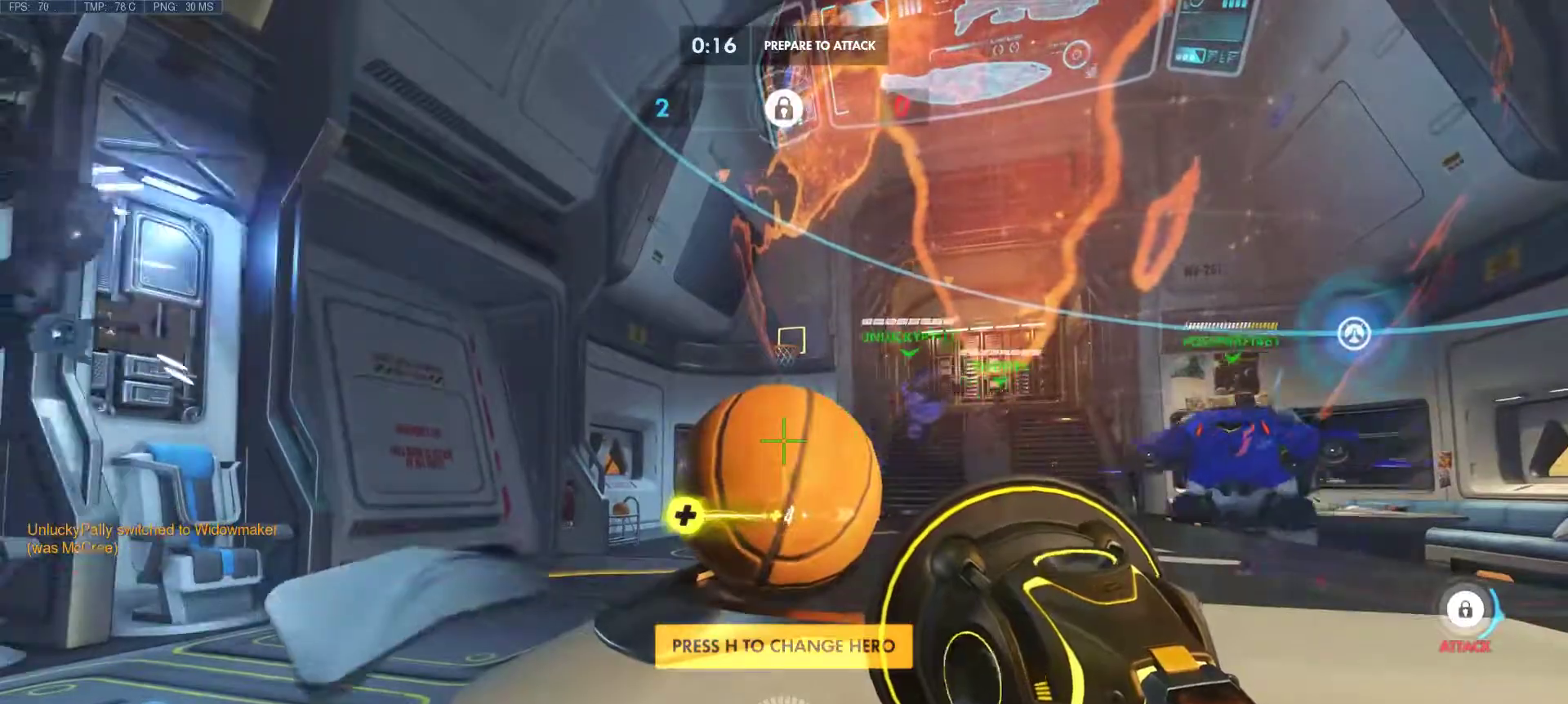
{"keys": [], "mouse": [], "events": [[300, "mouse_mb5", "down"], [400, "mouse_mb5", "up"]]}
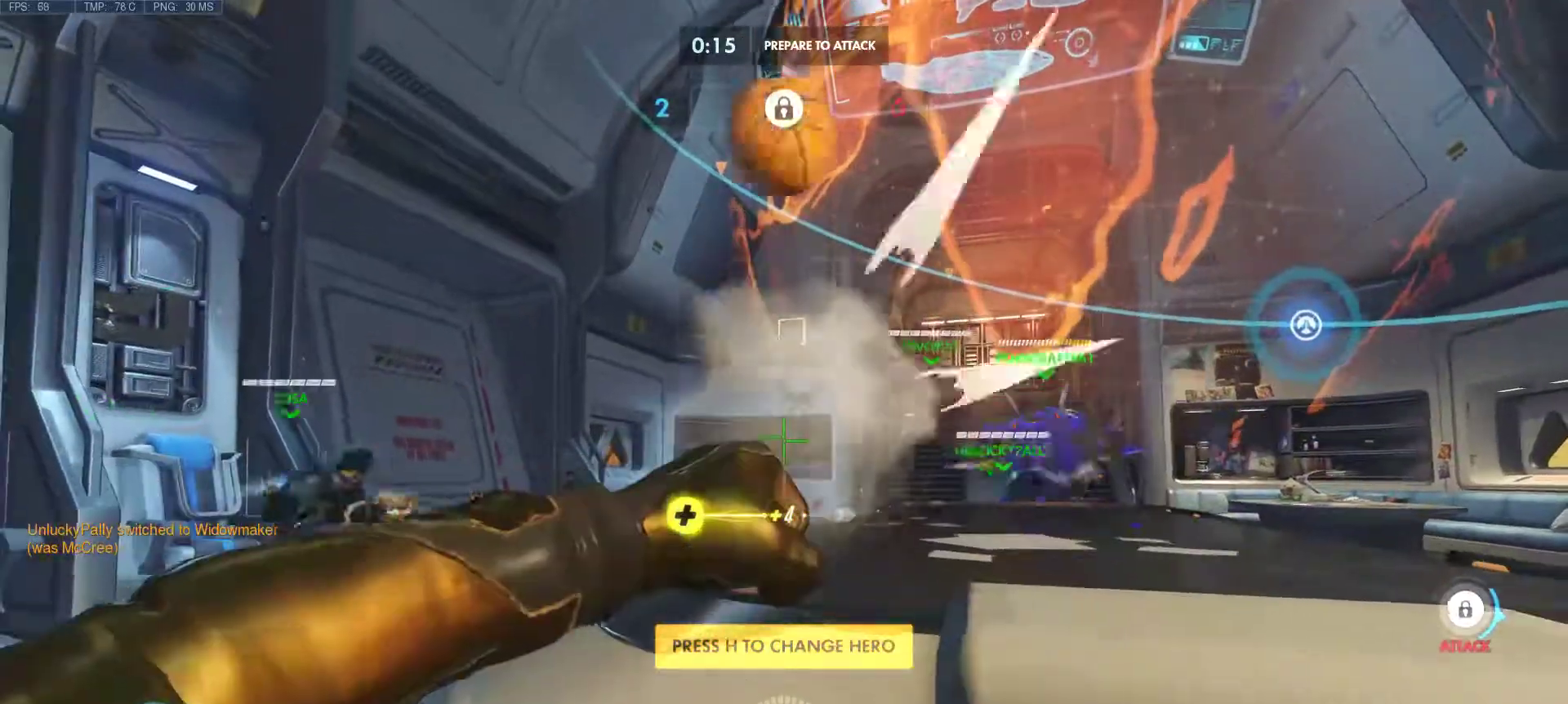
{"keys": [], "mouse": [], "events": []}
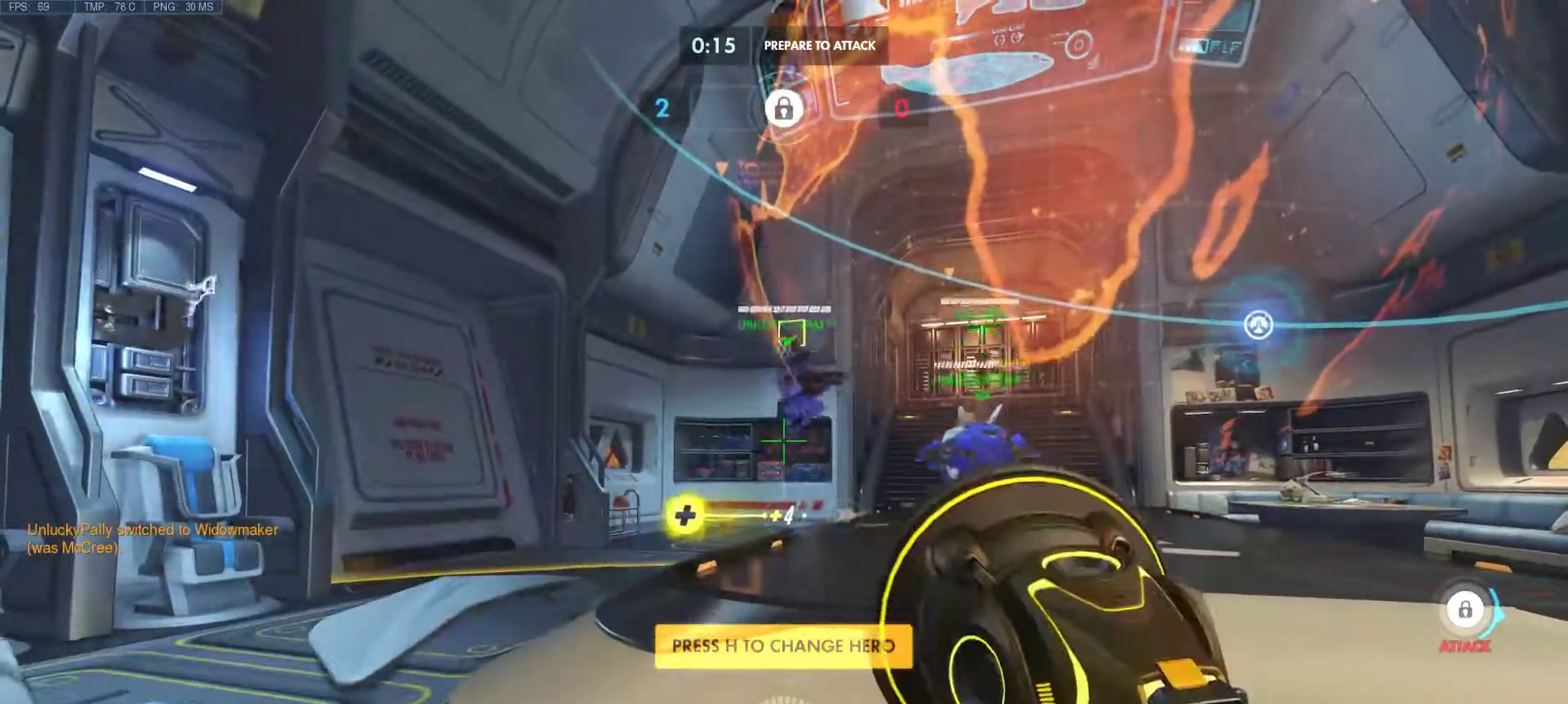
{"keys": [], "mouse": [], "events": []}
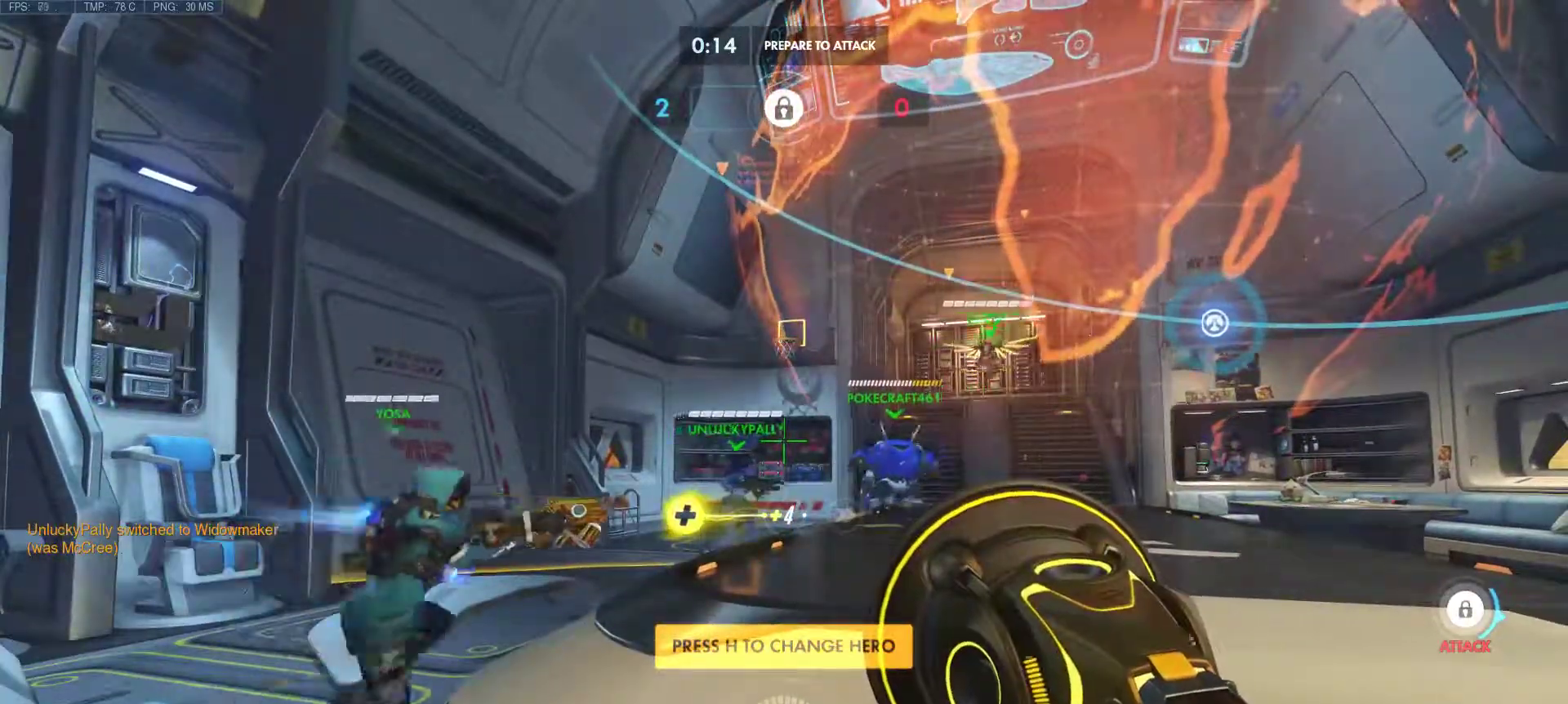
{"keys": [], "mouse": [], "events": []}
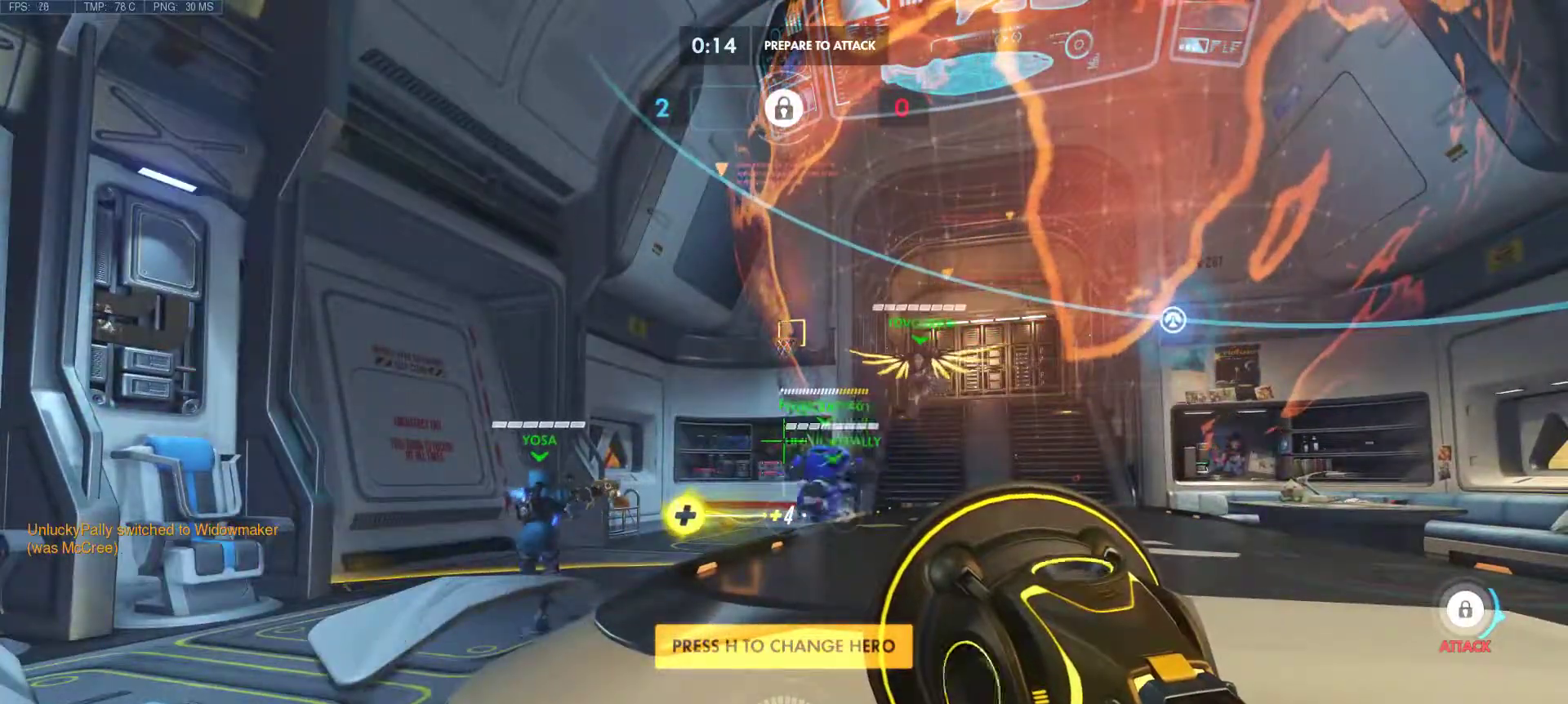
{"keys": [], "mouse": [], "events": []}
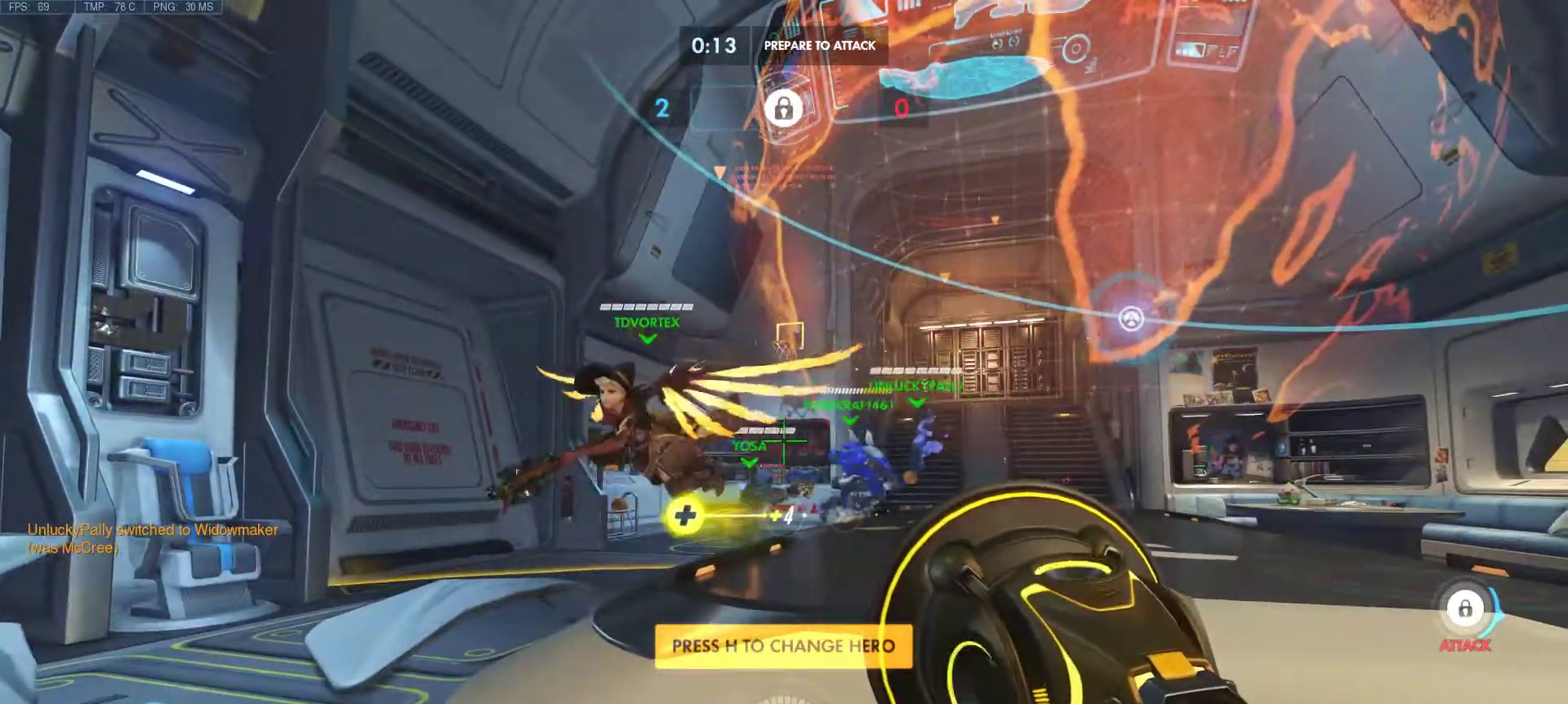
{"keys": ["w"], "mouse": [], "events": [[150, "mouse_right", "down"], [250, "mouse_right", "up"], [250, "w", "down"], [383, "mouse_right", "down"], [483, "mouse_right", "up"]]}
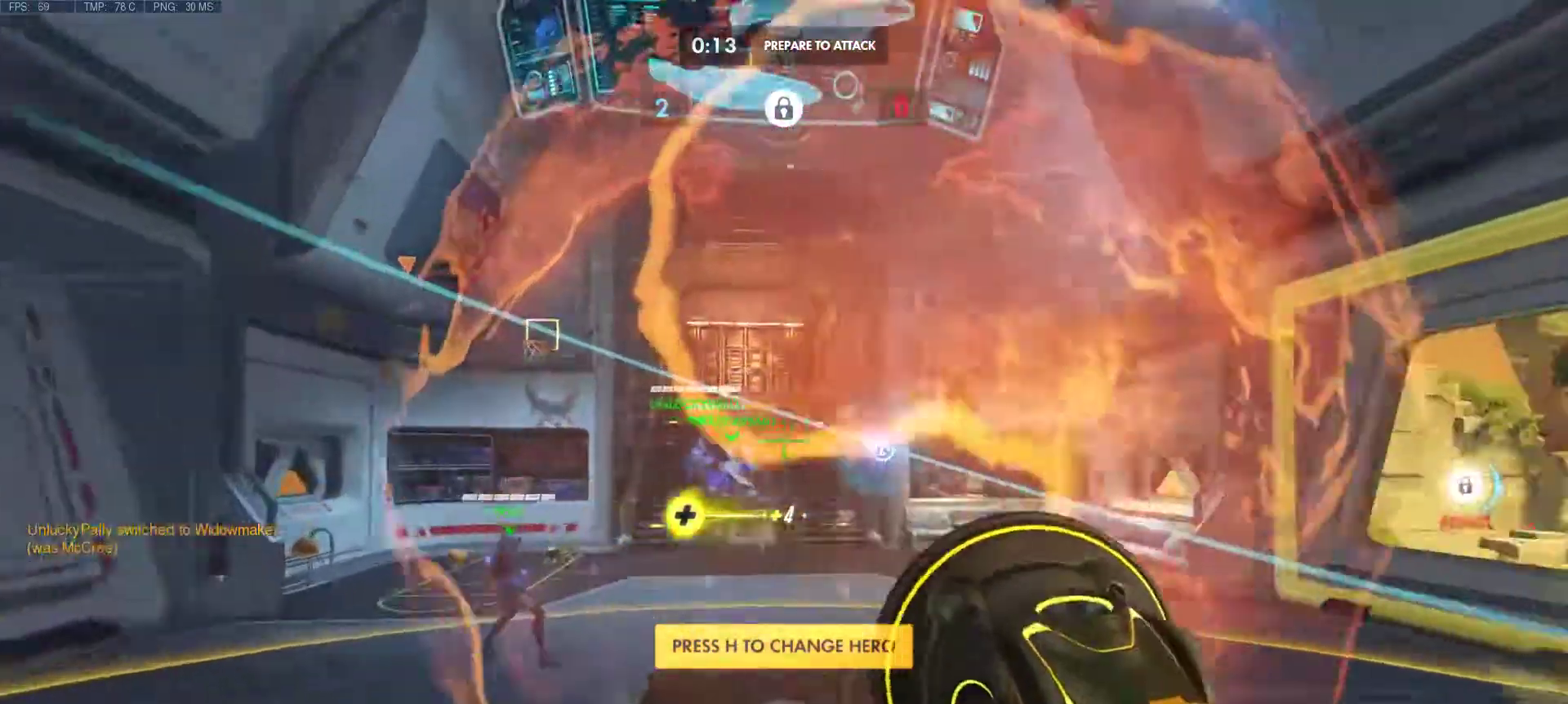
{"keys": ["a", "w"], "mouse": [], "events": [[117, "space", "down"], [217, "mouse_right", "down"], [300, "a", "down"], [300, "mouse_right", "up"], [300, "space", "up"], [400, "mouse_right", "down"], [500, "mouse_right", "up"]]}
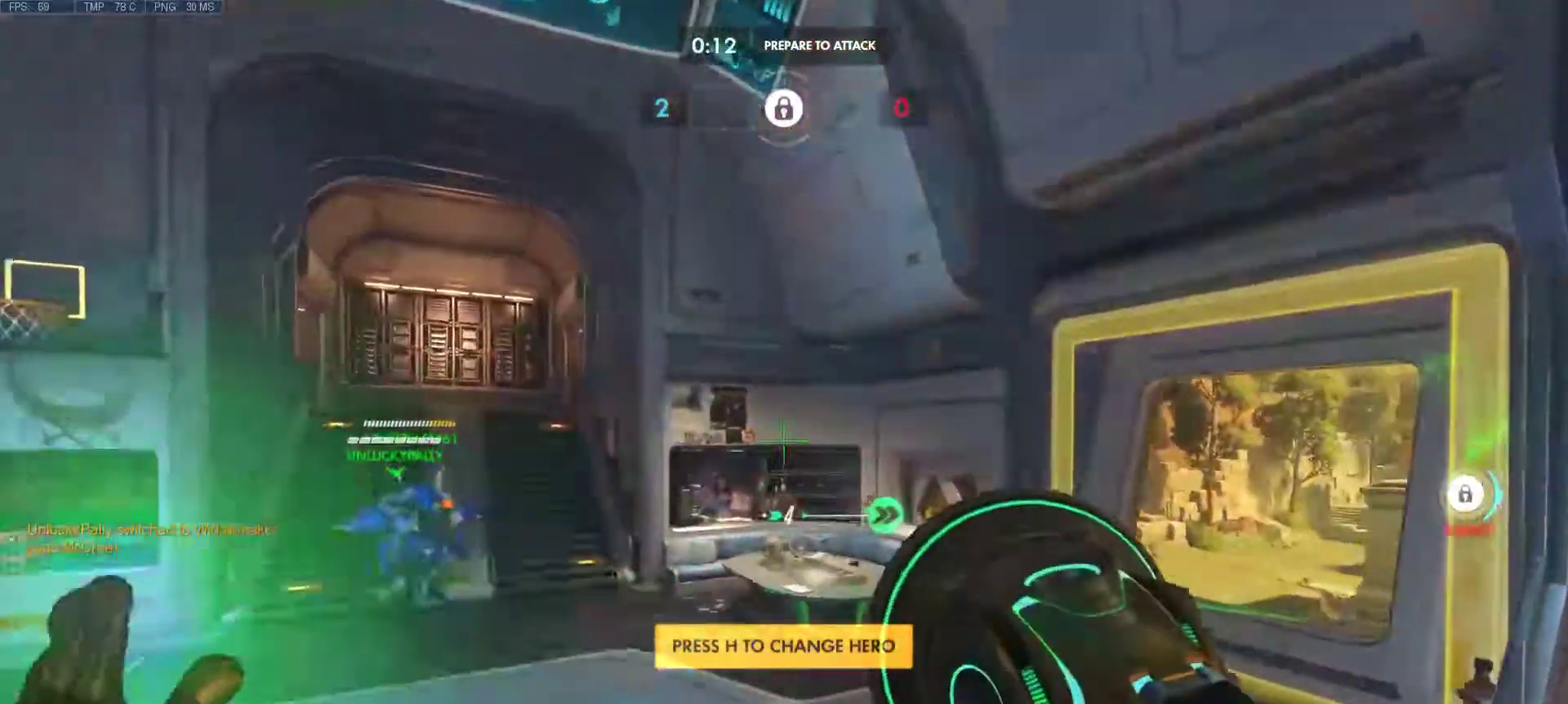
{"keys": [], "mouse": [], "events": [[83, "mouse_right", "down"], [233, "mouse_right", "up"], [233, "w", "up"], [367, "a", "up"]]}
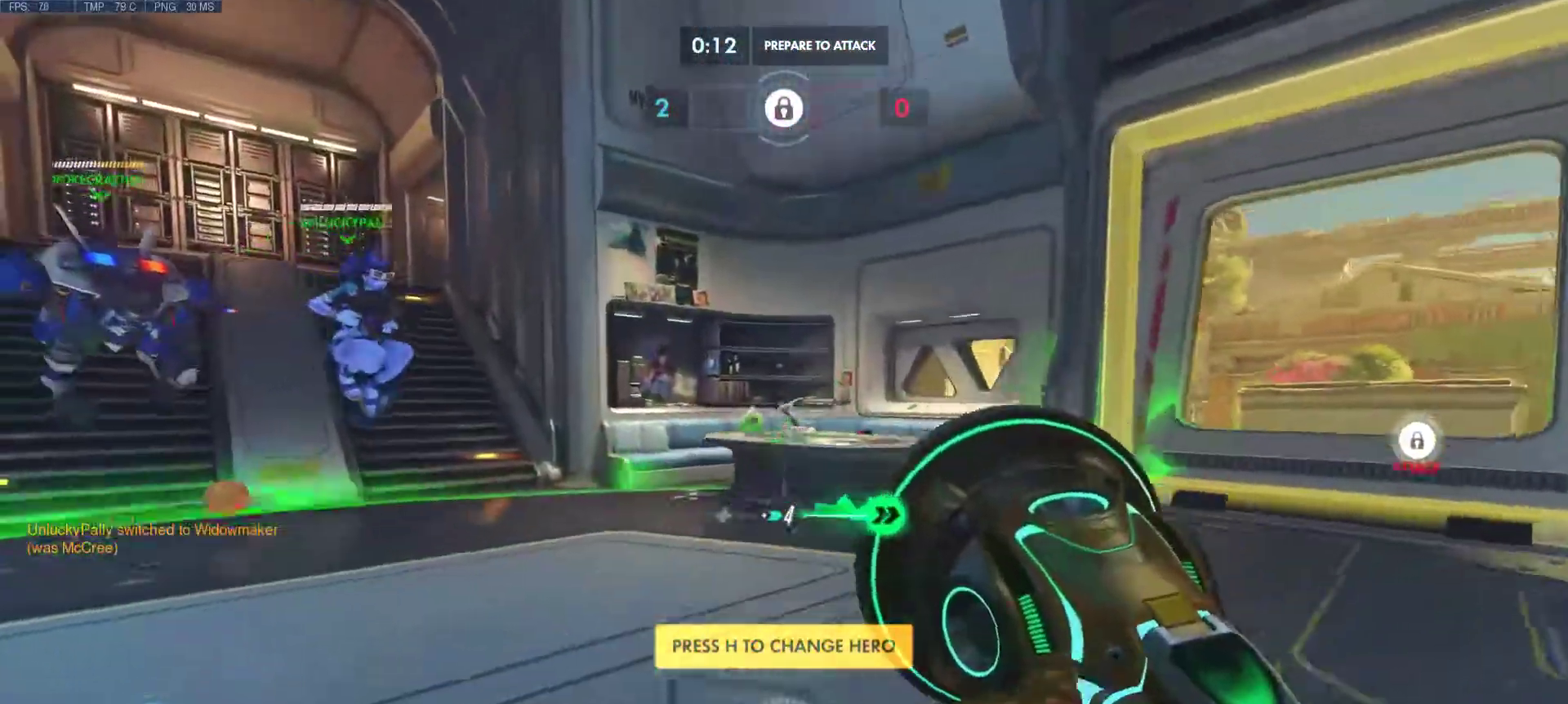
{"keys": ["a"], "mouse": [], "events": [[50, "w", "down"], [150, "a", "down"], [200, "mouse_right", "down"], [300, "w", "up"], [333, "mouse_right", "up"], [383, "mouse_right", "down"], [483, "mouse_right", "up"]]}
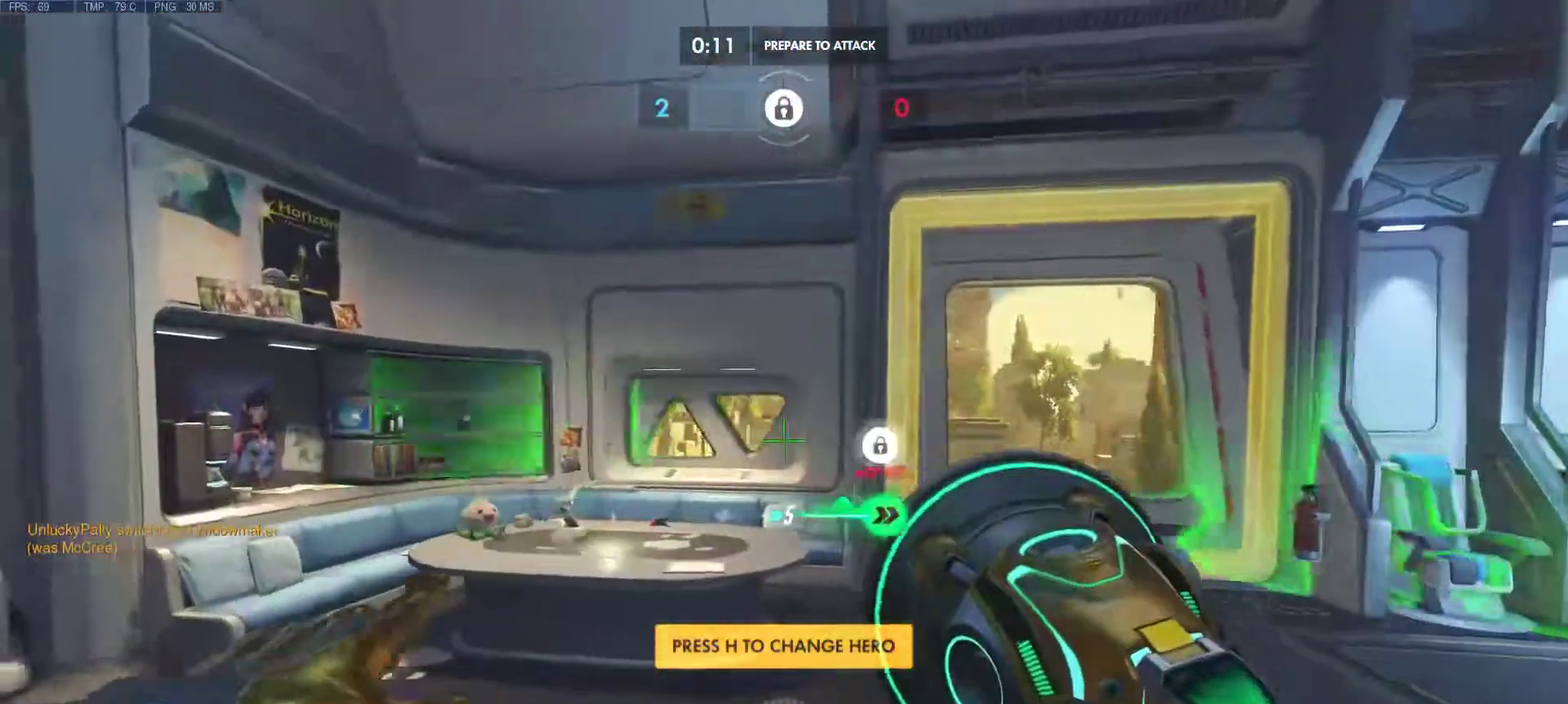
{"keys": ["d"], "mouse": ["right"], "events": [[117, "a", "up"], [117, "d", "down"], [300, "mouse_right", "down"], [450, "mouse_right", "up"], [500, "mouse_right", "down"]]}
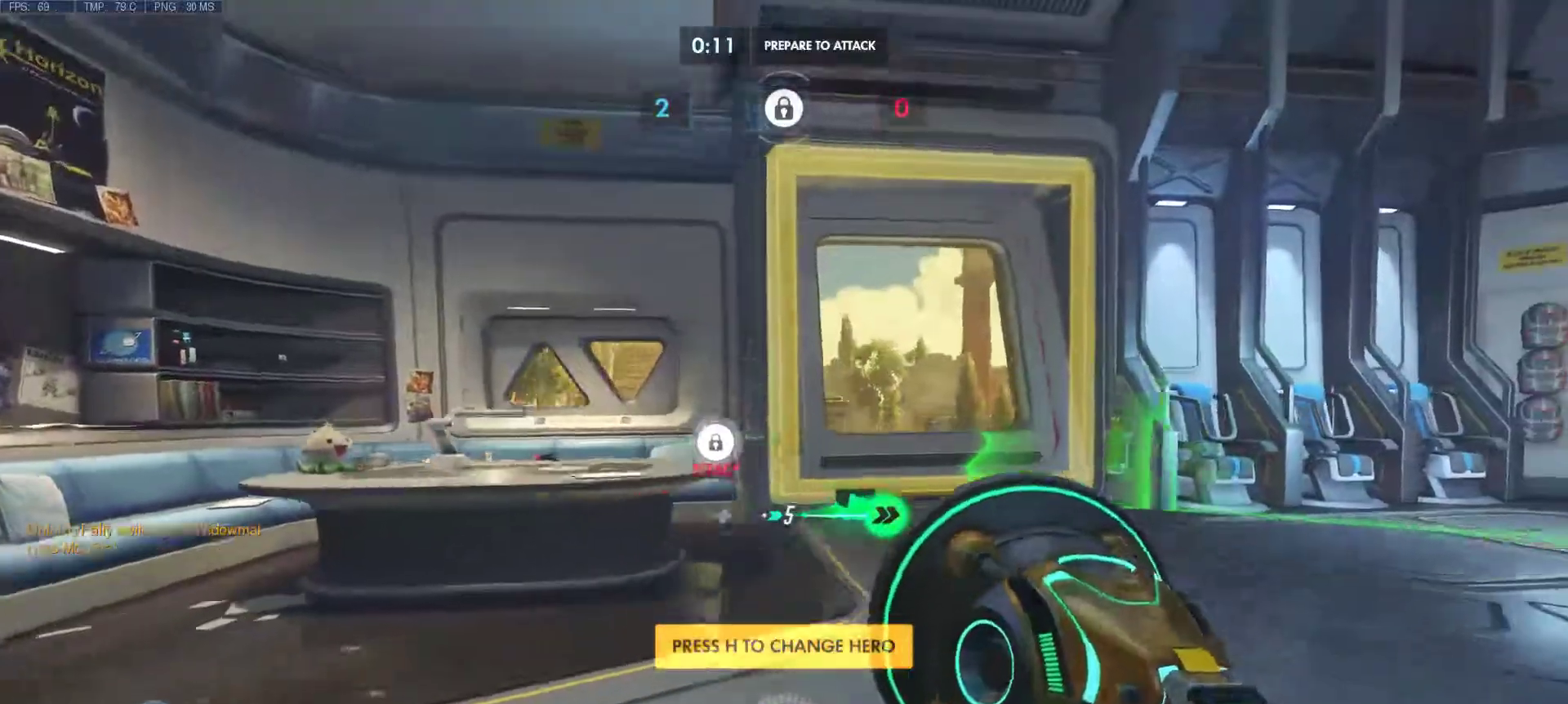
{"keys": ["d", "w"], "mouse": ["right"], "events": [[133, "mouse_right", "up"], [183, "mouse_right", "down"], [183, "w", "down"]]}
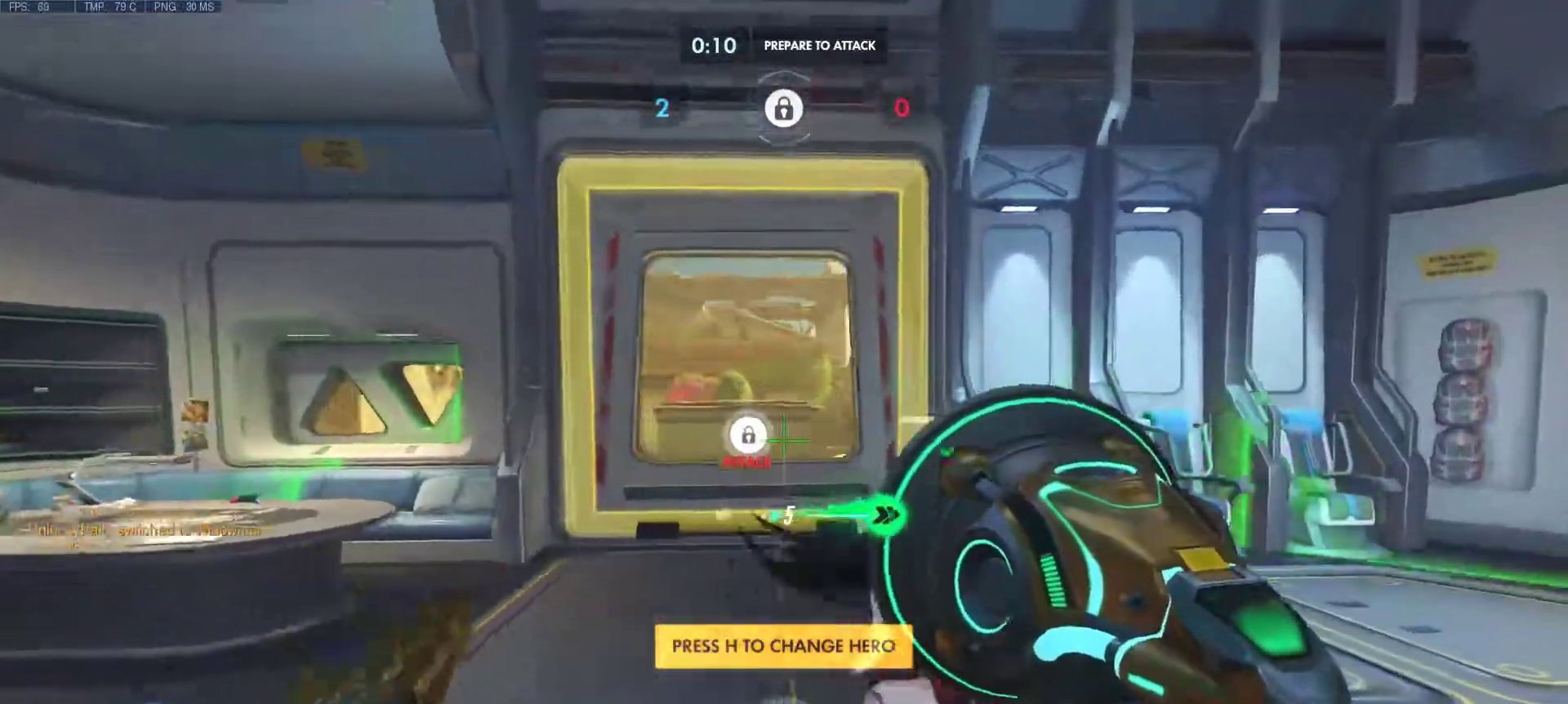
{"keys": ["a"], "mouse": ["right"], "events": [[17, "mouse_right", "up"], [100, "a", "down"], [150, "d", "up"], [150, "mouse_right", "down"], [250, "mouse_right", "up"], [250, "w", "up"], [333, "mouse_right", "down"], [383, "mouse_right", "up"], [483, "mouse_right", "down"]]}
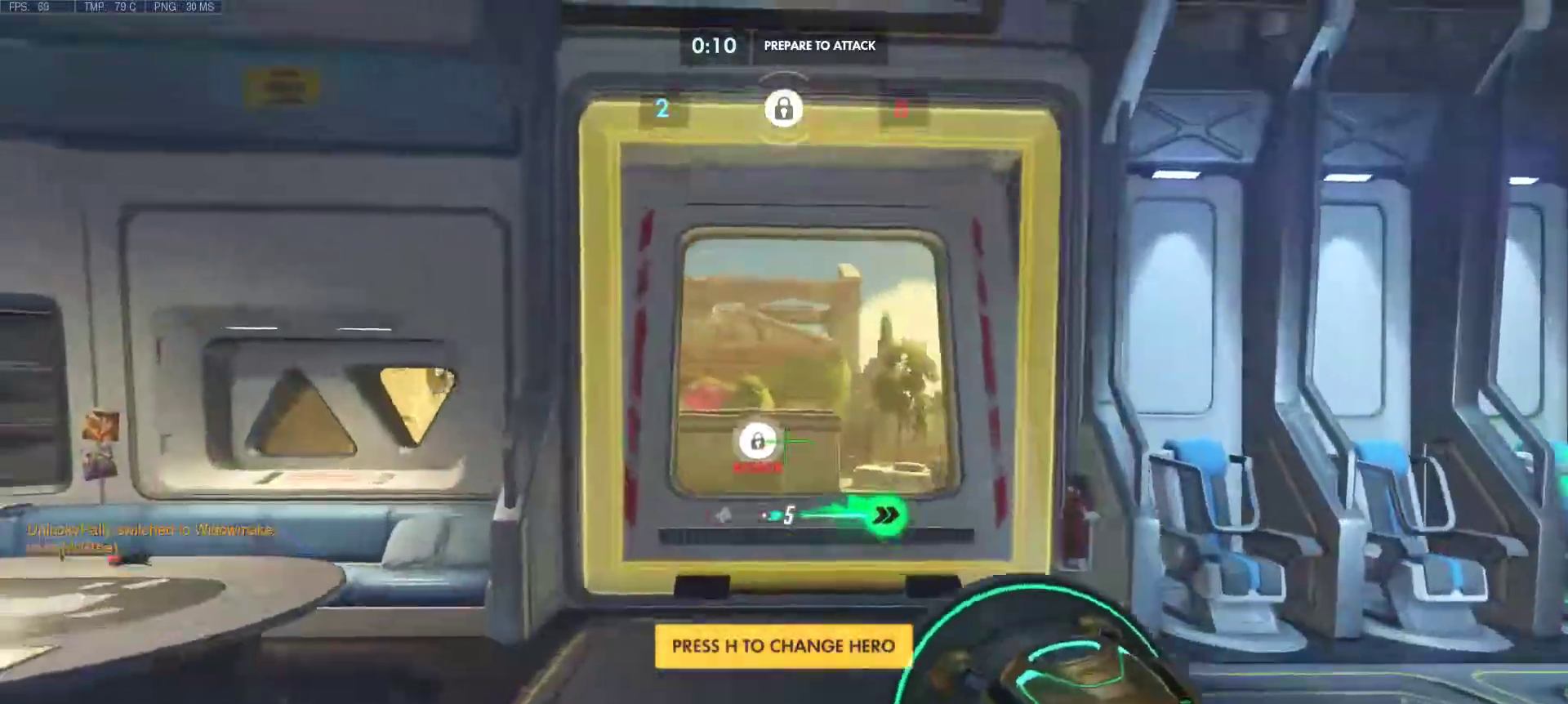
{"keys": ["d"], "mouse": [], "events": [[67, "mouse_right", "up"], [350, "d", "down"], [350, "s", "down"], [400, "a", "up"], [450, "s", "up"]]}
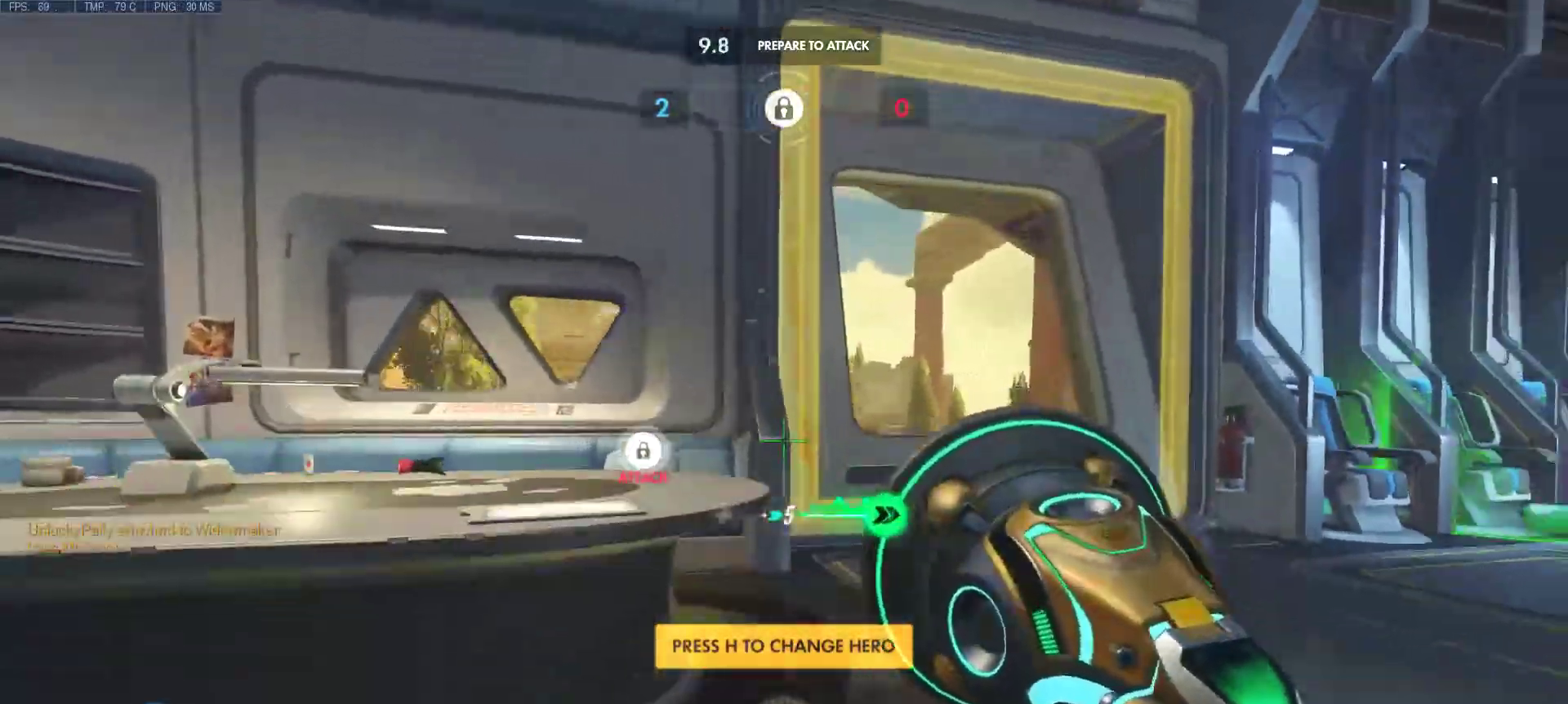
{"keys": ["d", "w"], "mouse": [], "events": [[133, "mouse_right", "down"], [233, "mouse_right", "up"], [233, "w", "down"]]}
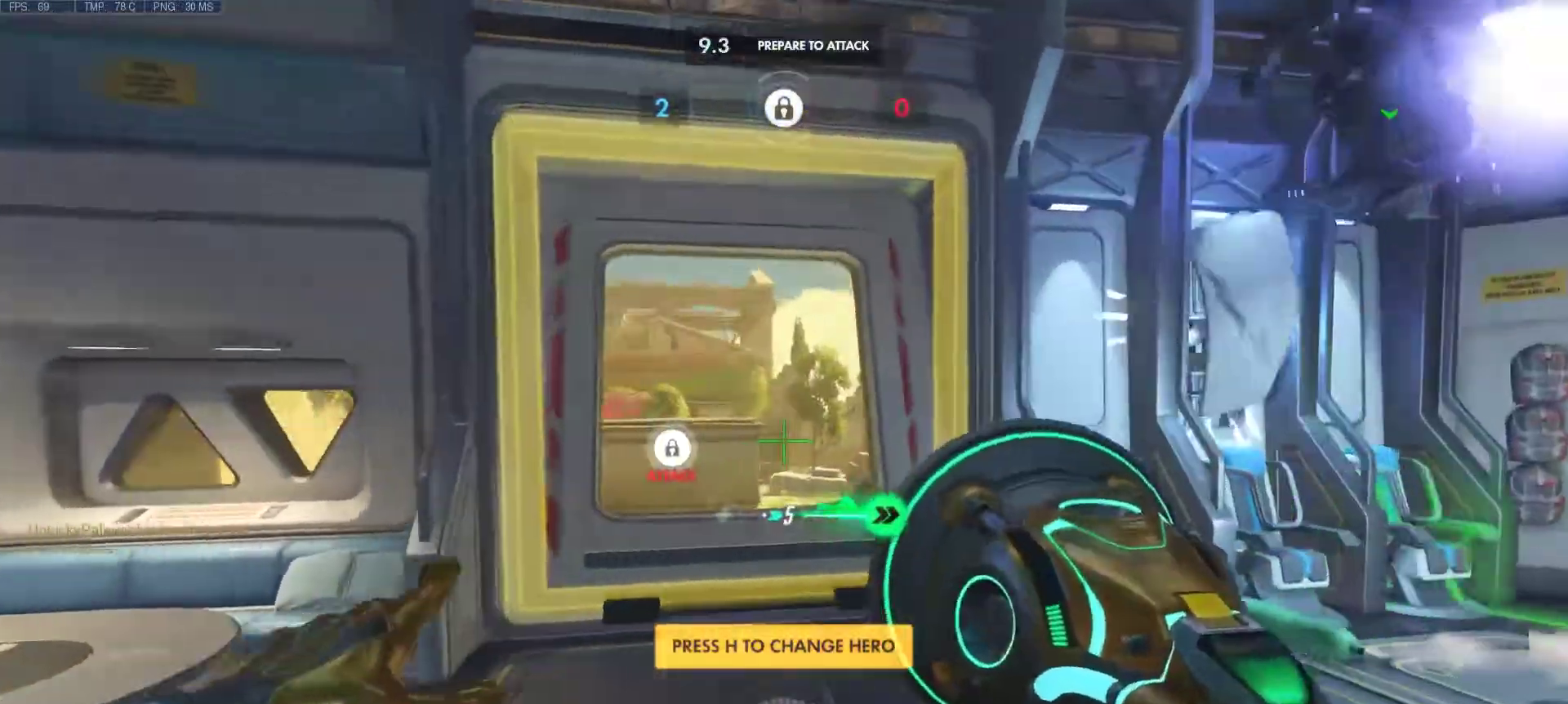
{"keys": ["a"], "mouse": ["right"], "events": [[250, "d", "up"], [333, "a", "down"], [333, "w", "up"], [383, "mouse_right", "down"]]}